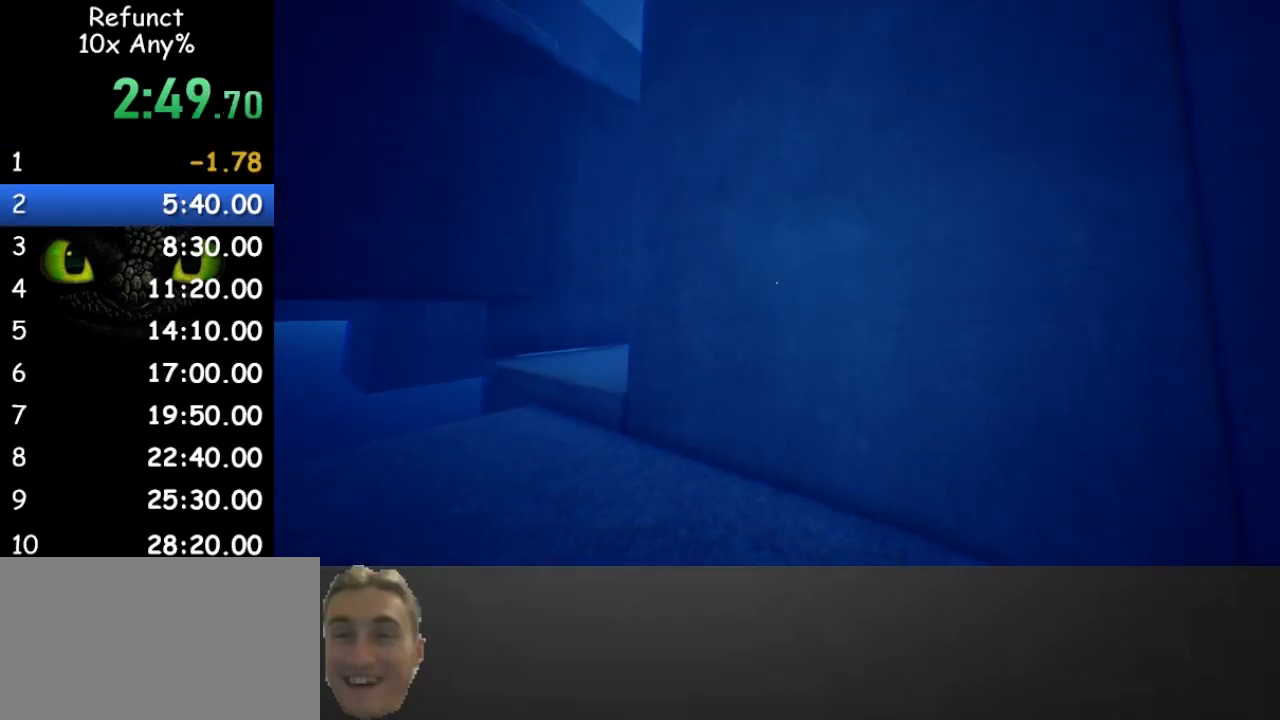
Gameplay with keyboard and mouse; each line is a JSON object with the keys and mouse buttons held at the frame after it. "events" lists presses ("down") and releases ("up") of "1", "2", "3", "4", "5", "a", "alt", "c", "caps_lock", "ctrl", "d", "e", "f", "g", "q", "r", "s", "shift", "space", "t", "tab", "v", "w", "x", "z" and "mouse_wheel" between this image and that frame as [ms after this image, input, new state], when the widget could be followed in between. "mouse_wheel" = the "wheel" button of the "mouse" list. No other keys are recorded. "wheel" means that the mouse wheel is clicked or scrolled. Not read: mouse_move.
{"keys": ["w"], "mouse": [], "events": [[467, "w", "down"]]}
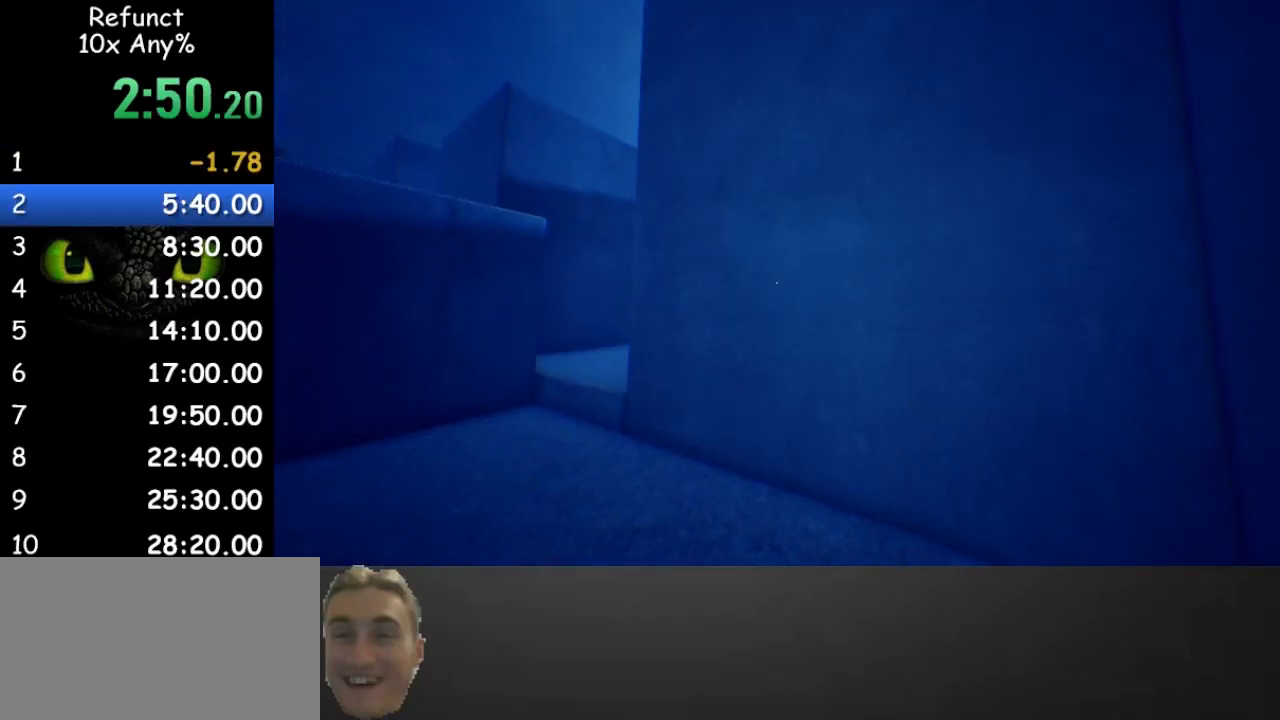
{"keys": ["w"], "mouse": [], "events": []}
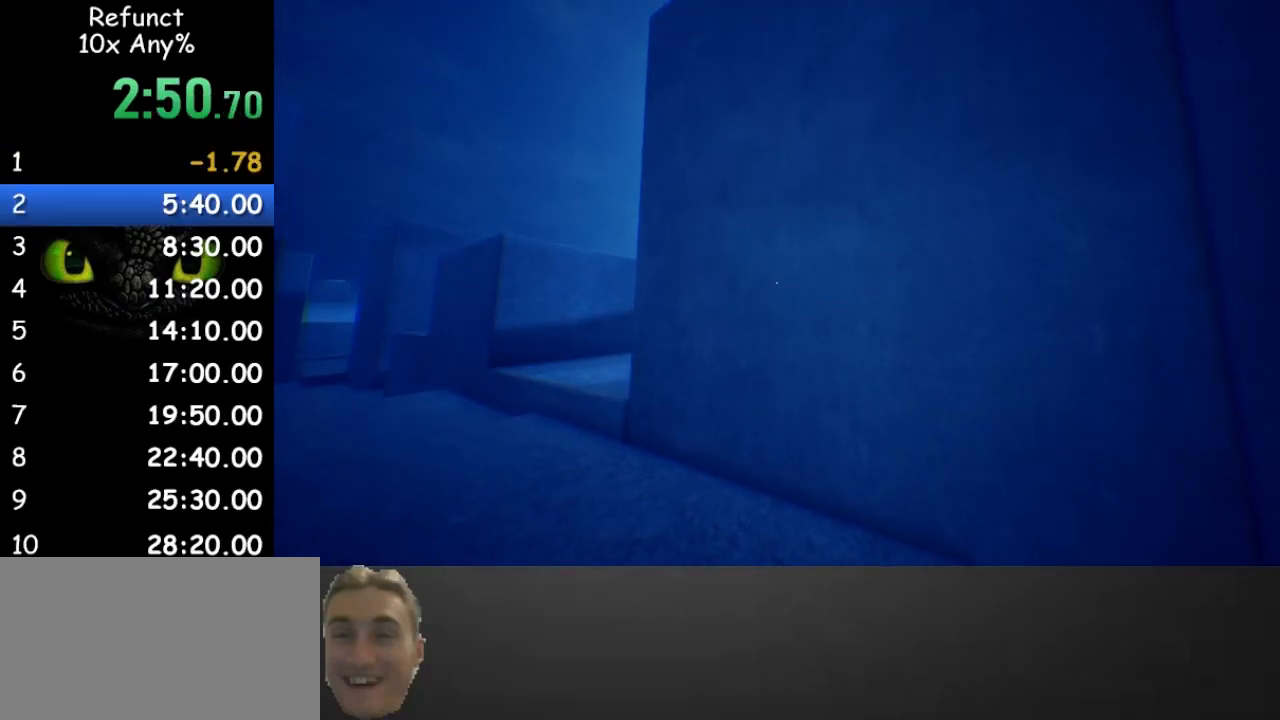
{"keys": ["w"], "mouse": [], "events": []}
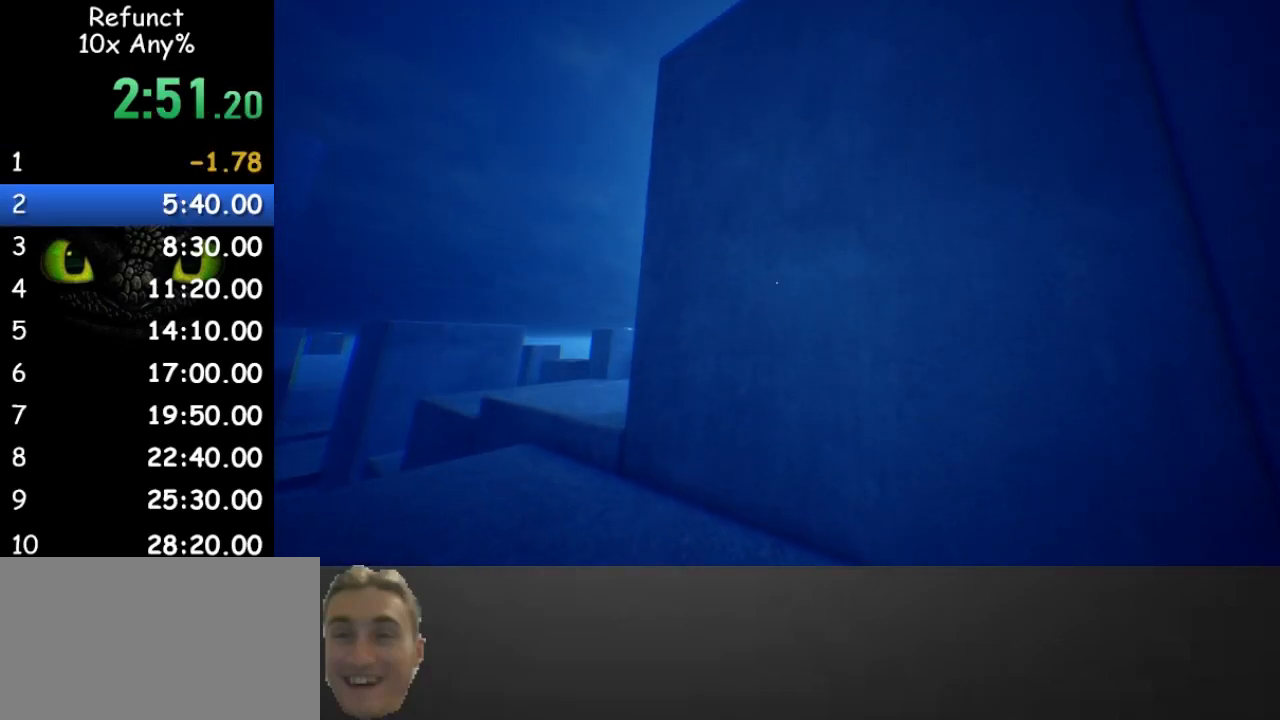
{"keys": ["w"], "mouse": [], "events": []}
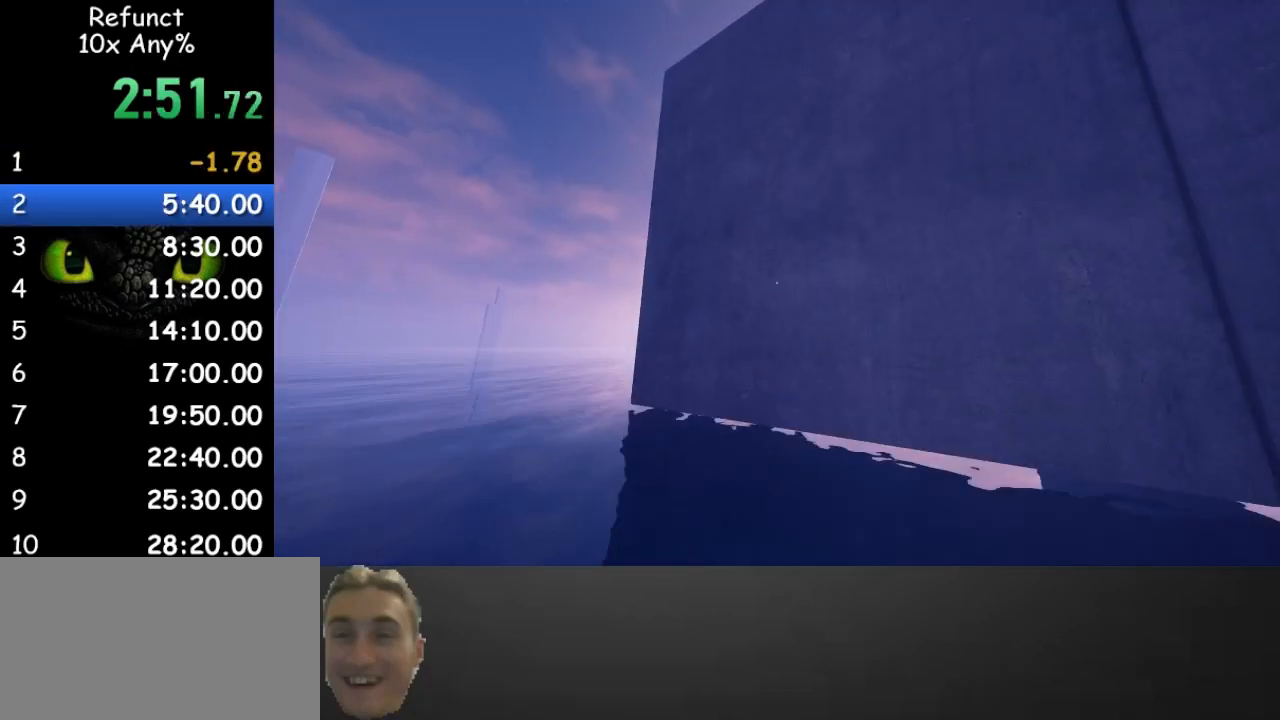
{"keys": ["space", "w"], "mouse": [], "events": [[300, "space", "down"]]}
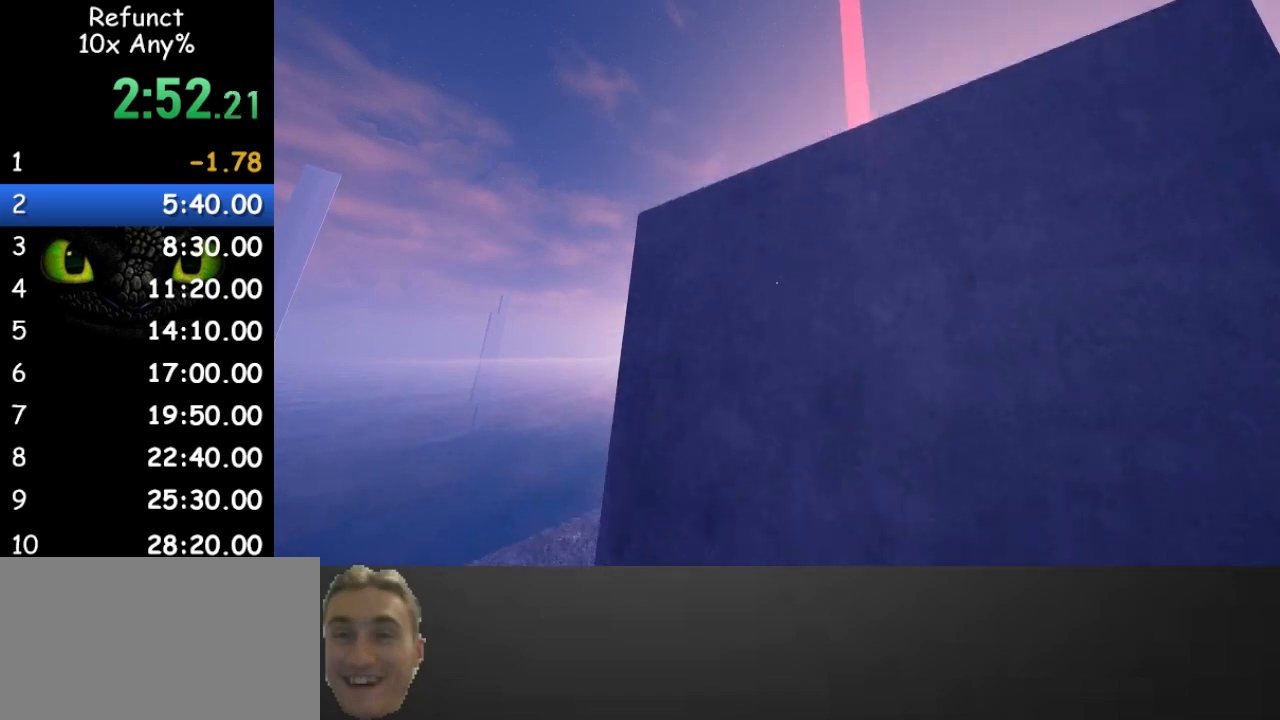
{"keys": ["w"], "mouse": [], "events": [[400, "space", "up"]]}
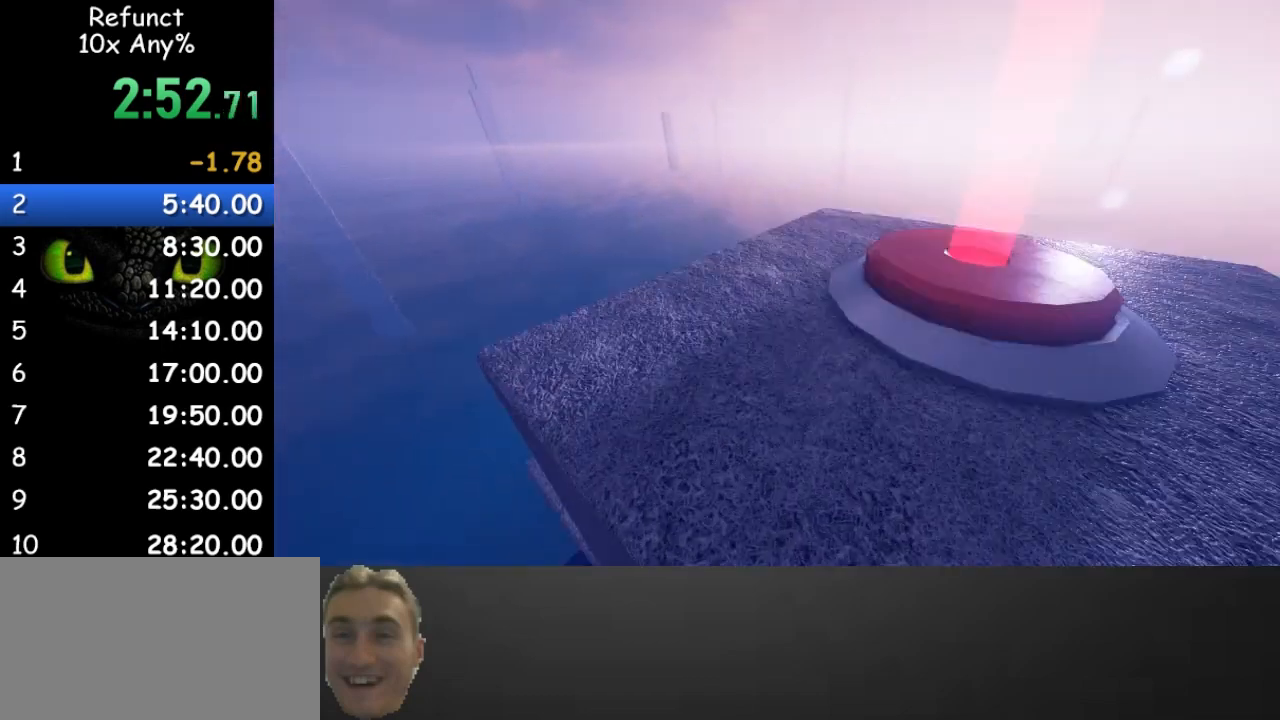
{"keys": ["w"], "mouse": [], "events": [[367, "d", "down"], [400, "d", "up"]]}
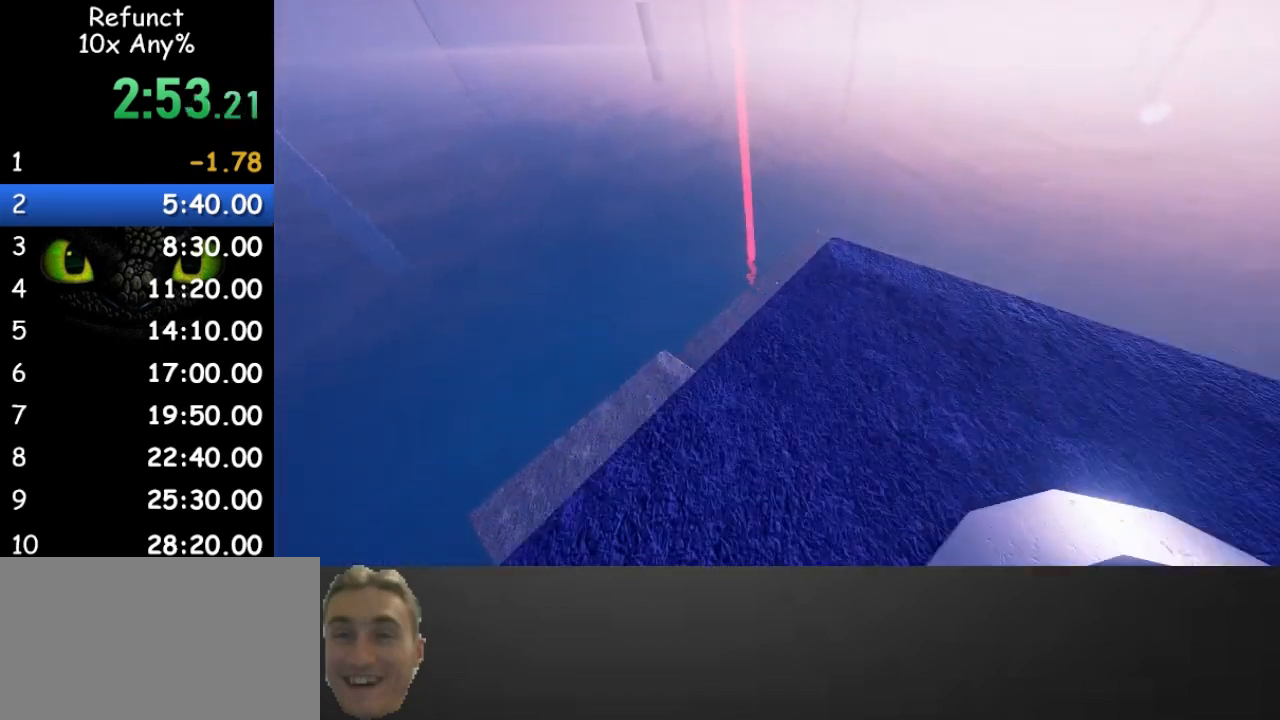
{"keys": ["w"], "mouse": [], "events": []}
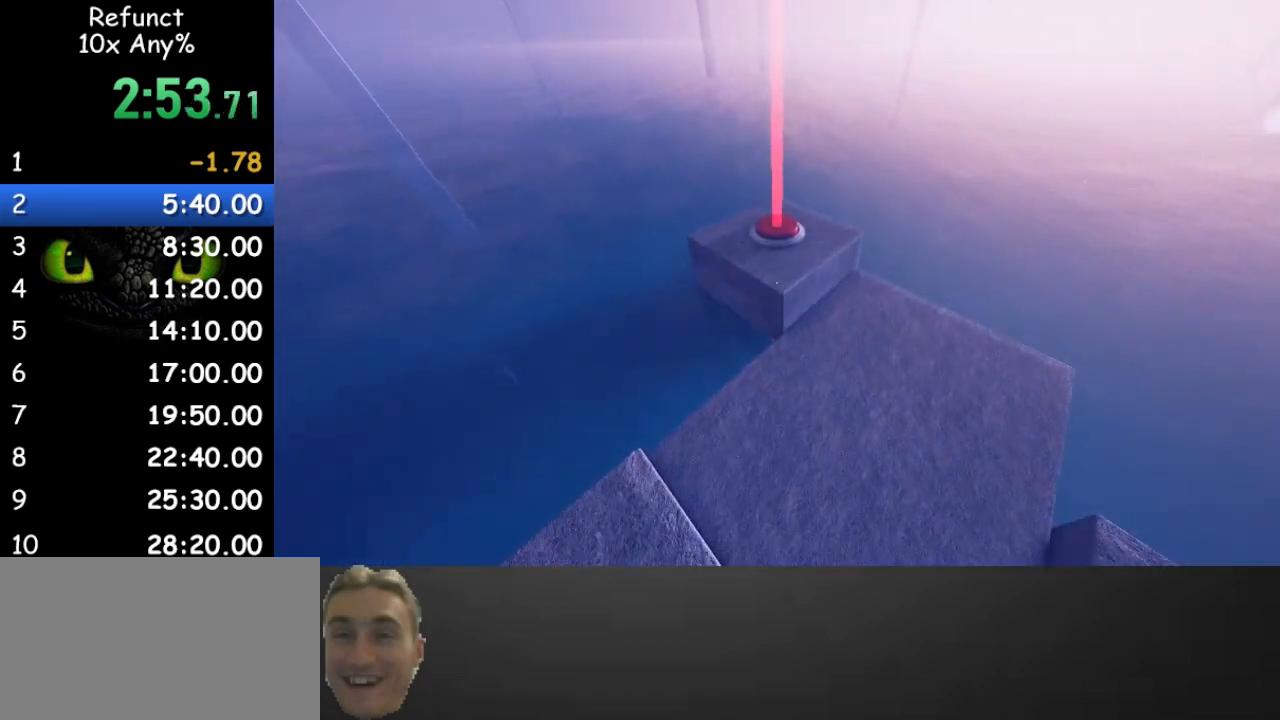
{"keys": ["space", "w"], "mouse": [], "events": [[67, "space", "down"]]}
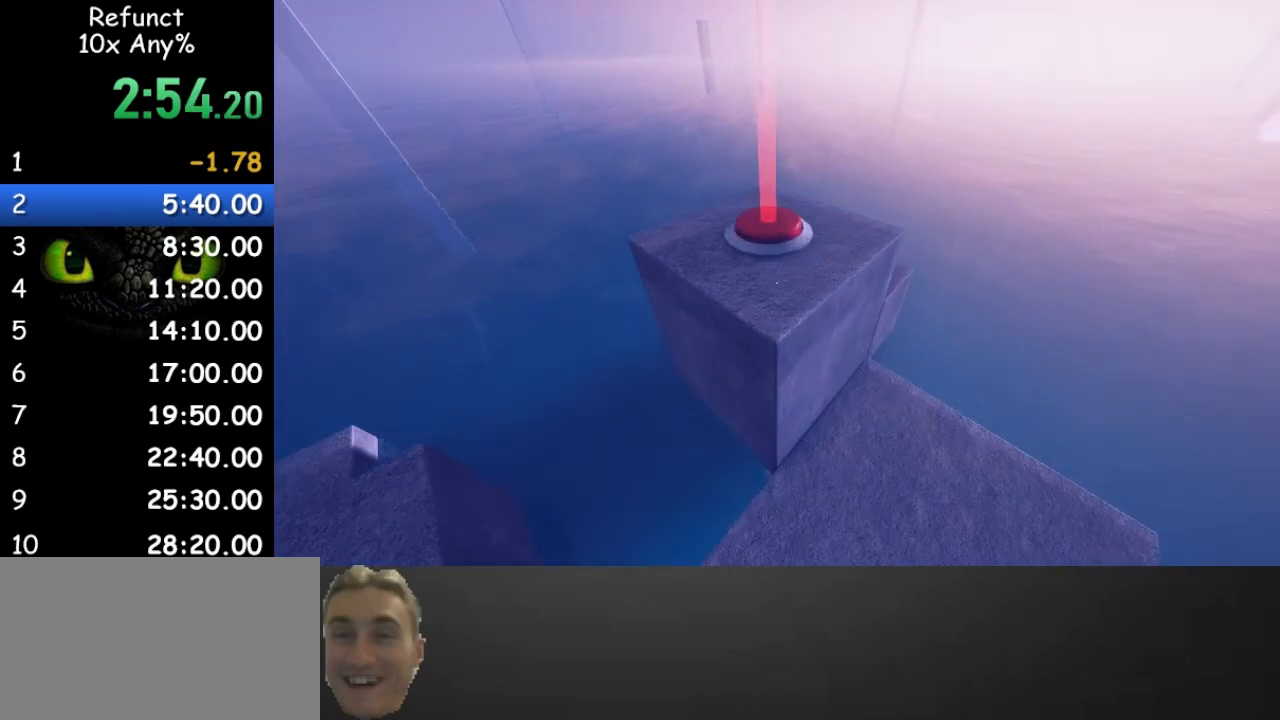
{"keys": ["w"], "mouse": [], "events": [[400, "space", "up"]]}
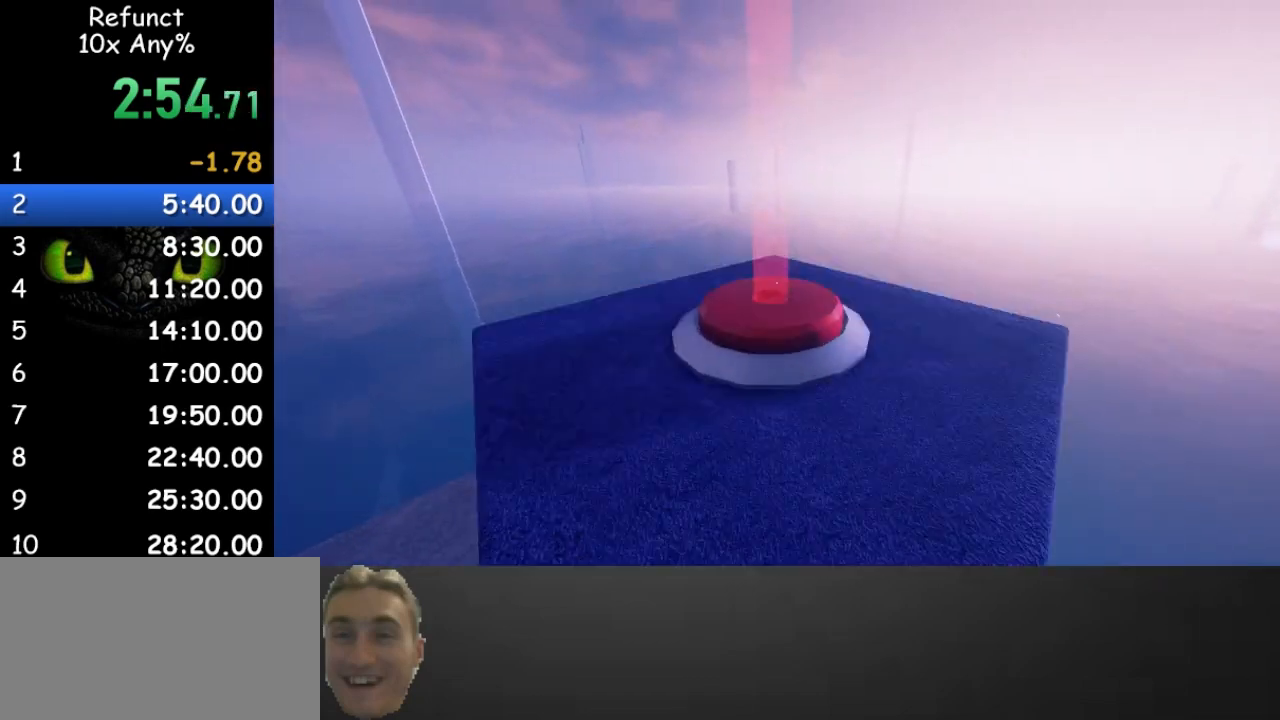
{"keys": ["a", "w"], "mouse": [], "events": [[133, "a", "down"]]}
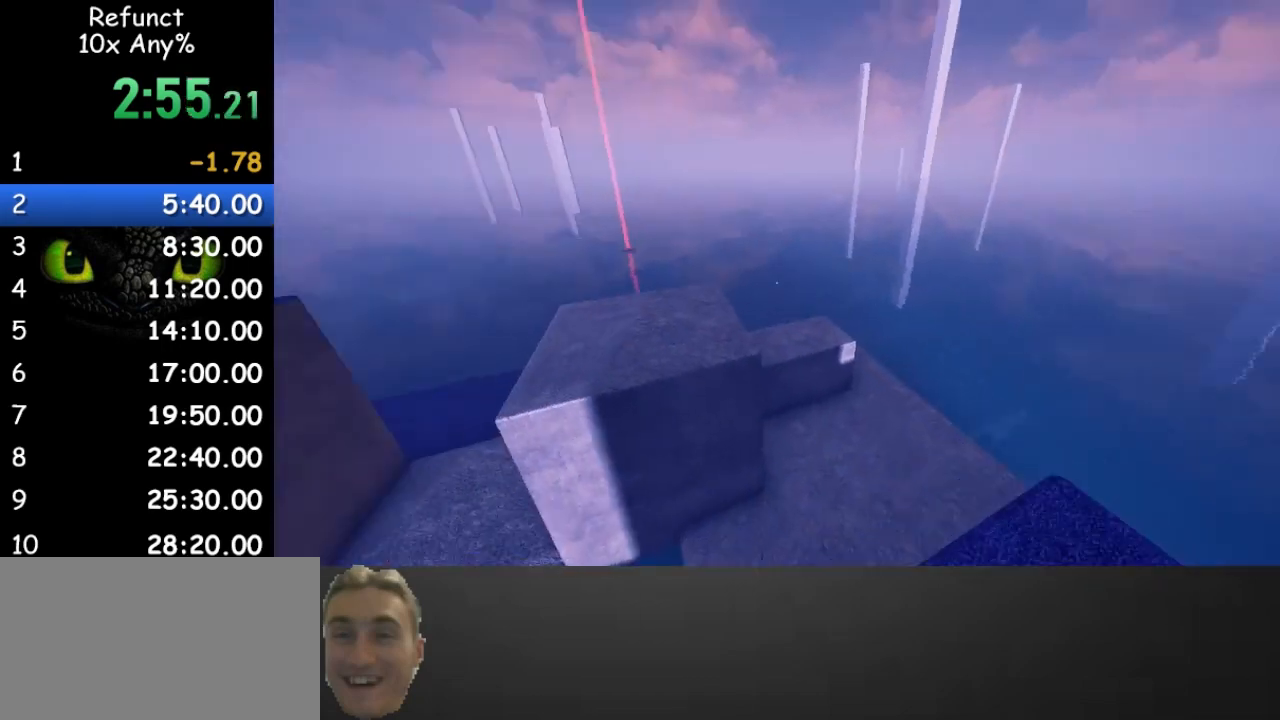
{"keys": ["a", "w"], "mouse": [], "events": [[200, "a", "up"], [200, "space", "down"], [333, "space", "up"], [433, "a", "down"]]}
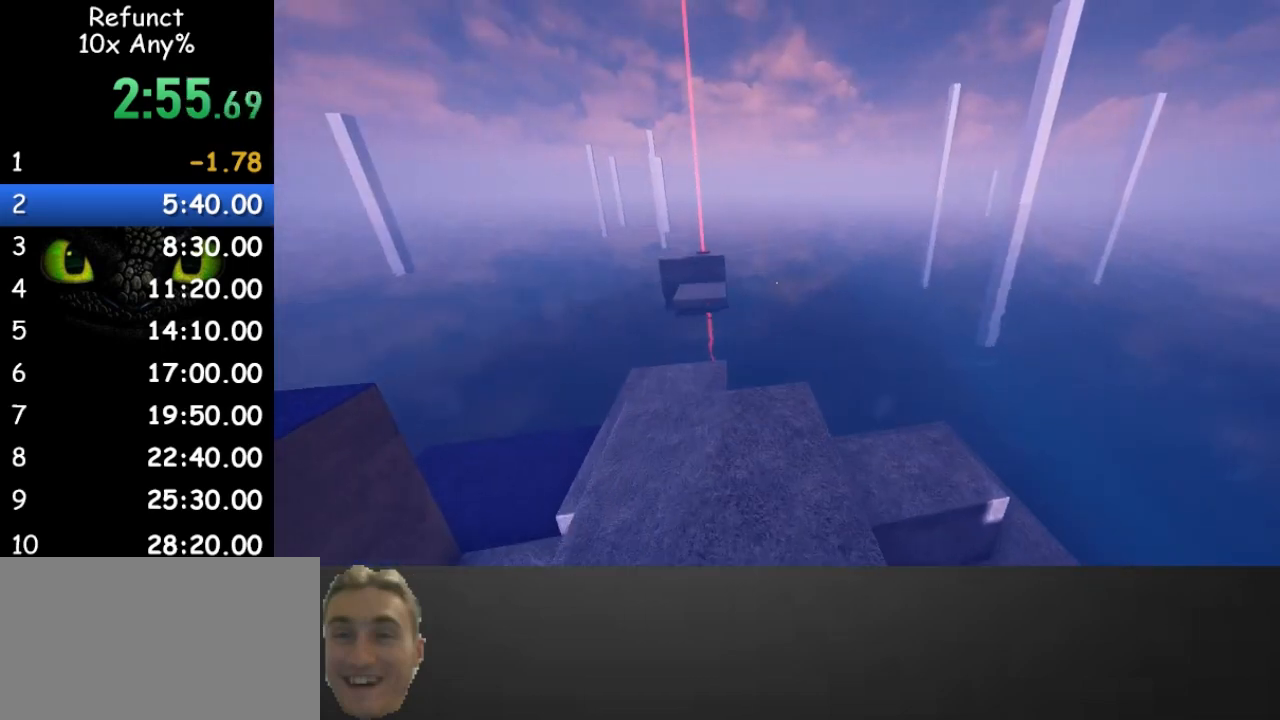
{"keys": ["a", "w"], "mouse": [], "events": [[67, "a", "up"], [500, "a", "down"]]}
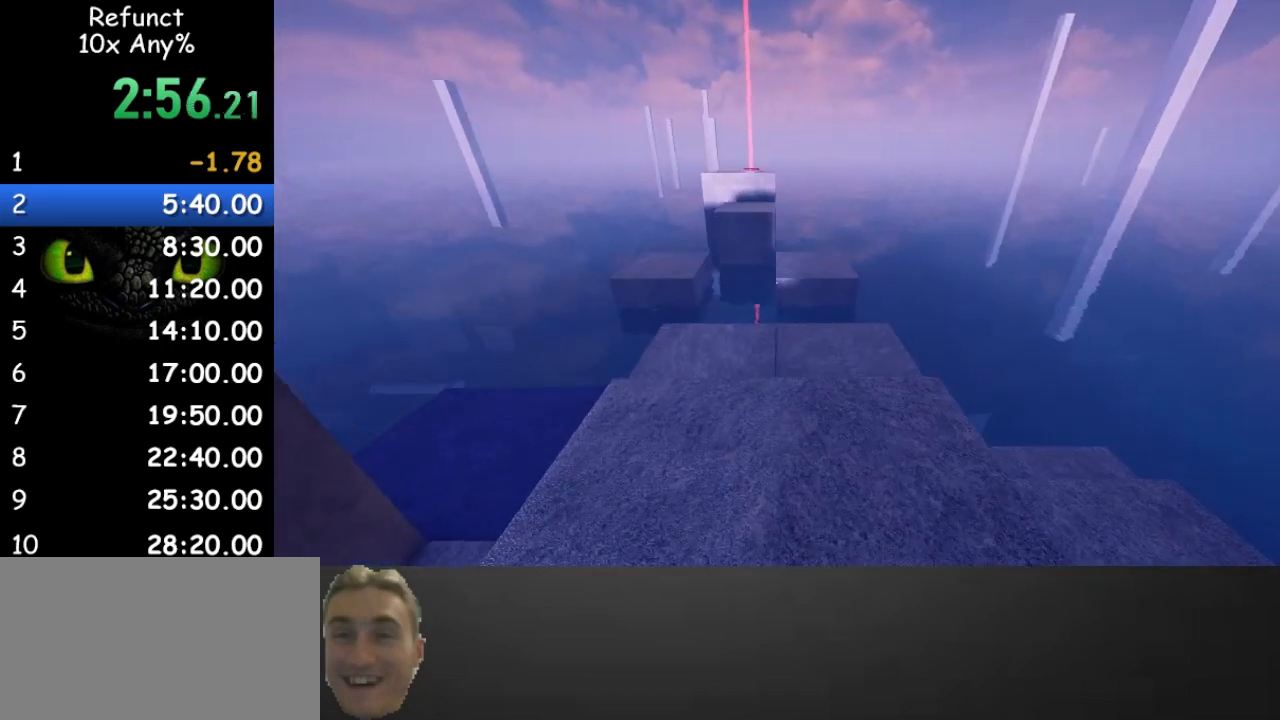
{"keys": ["w"], "mouse": [], "events": [[67, "a", "up"]]}
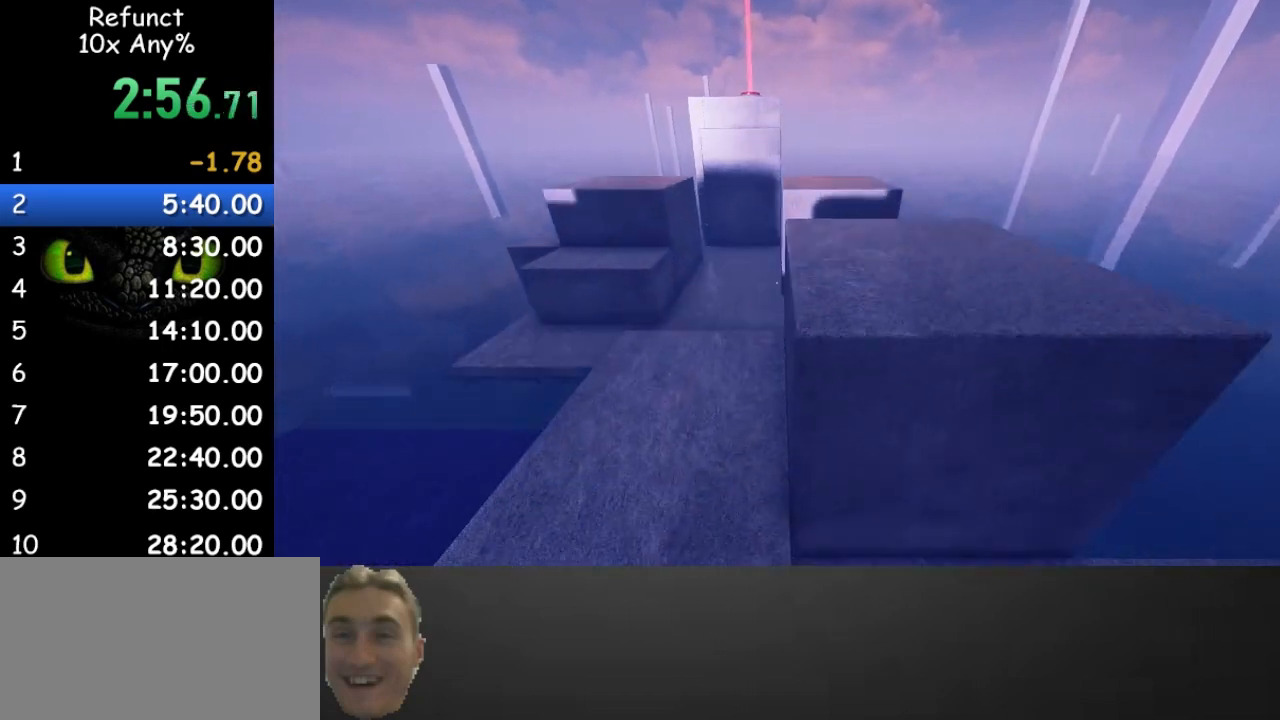
{"keys": ["w"], "mouse": [], "events": [[167, "space", "down"], [333, "d", "down"], [333, "space", "up"], [433, "d", "up"]]}
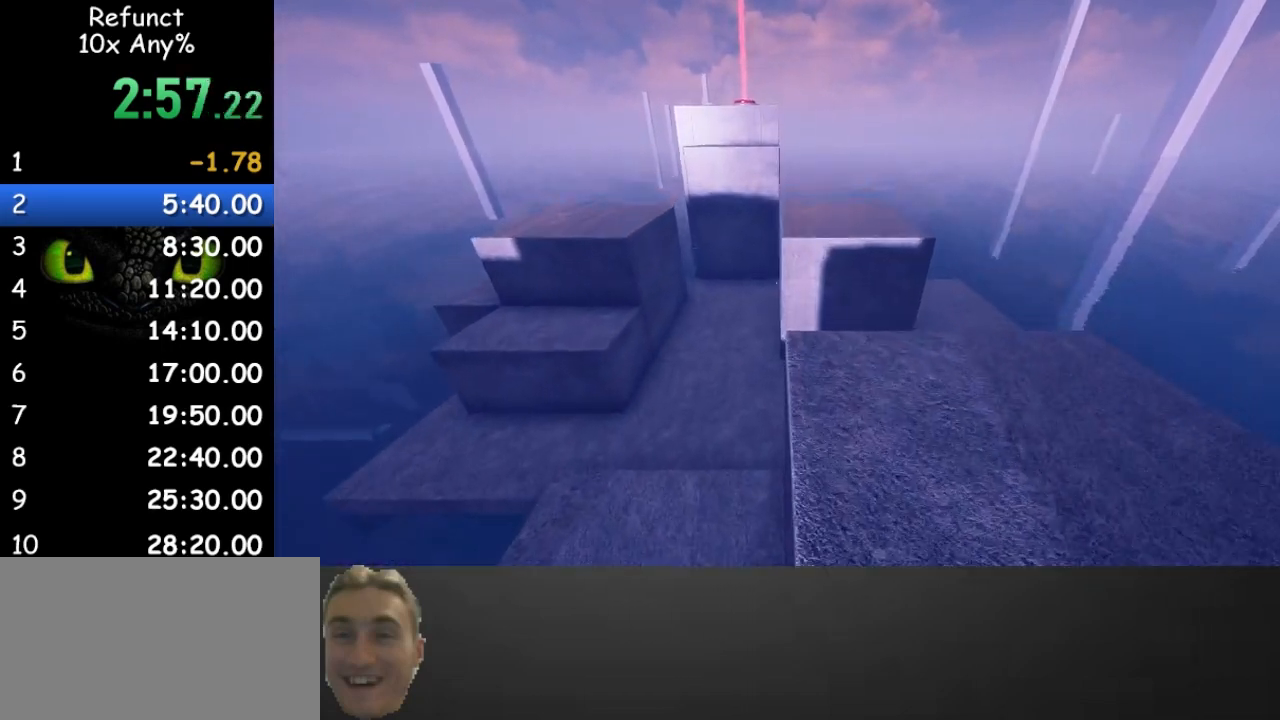
{"keys": ["w"], "mouse": [], "events": []}
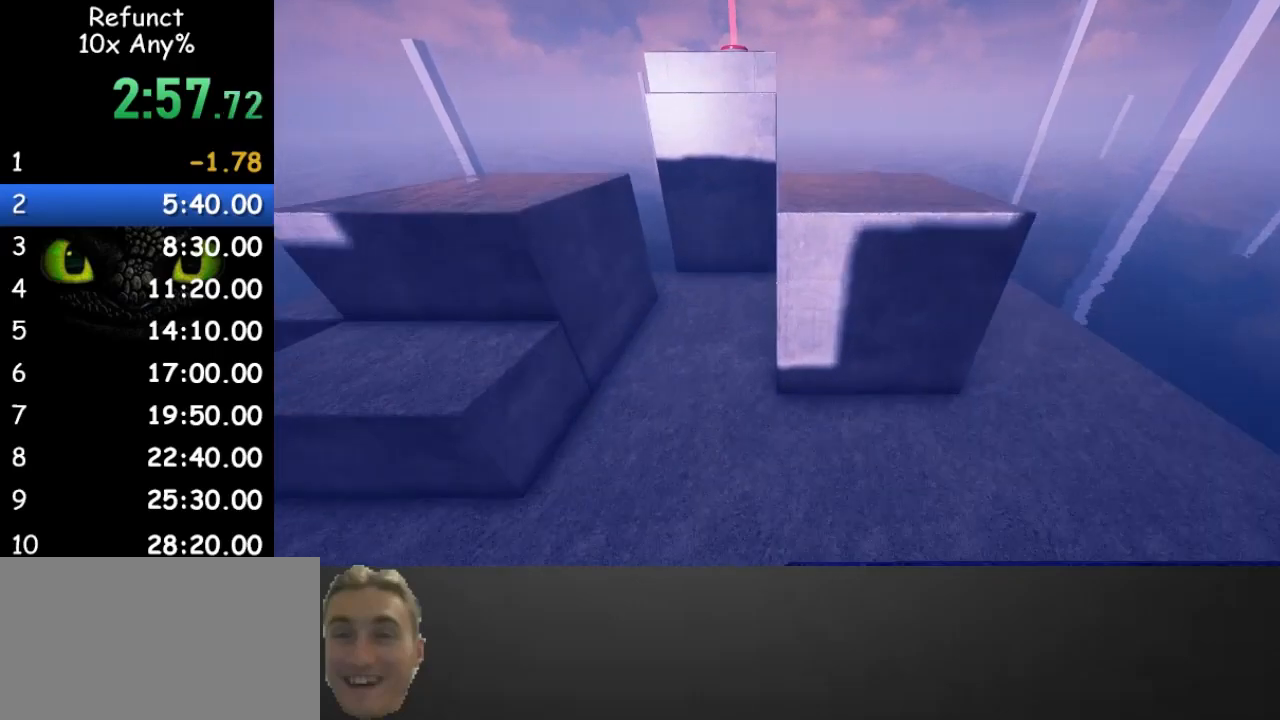
{"keys": ["w"], "mouse": [], "events": [[233, "space", "down"], [433, "space", "up"]]}
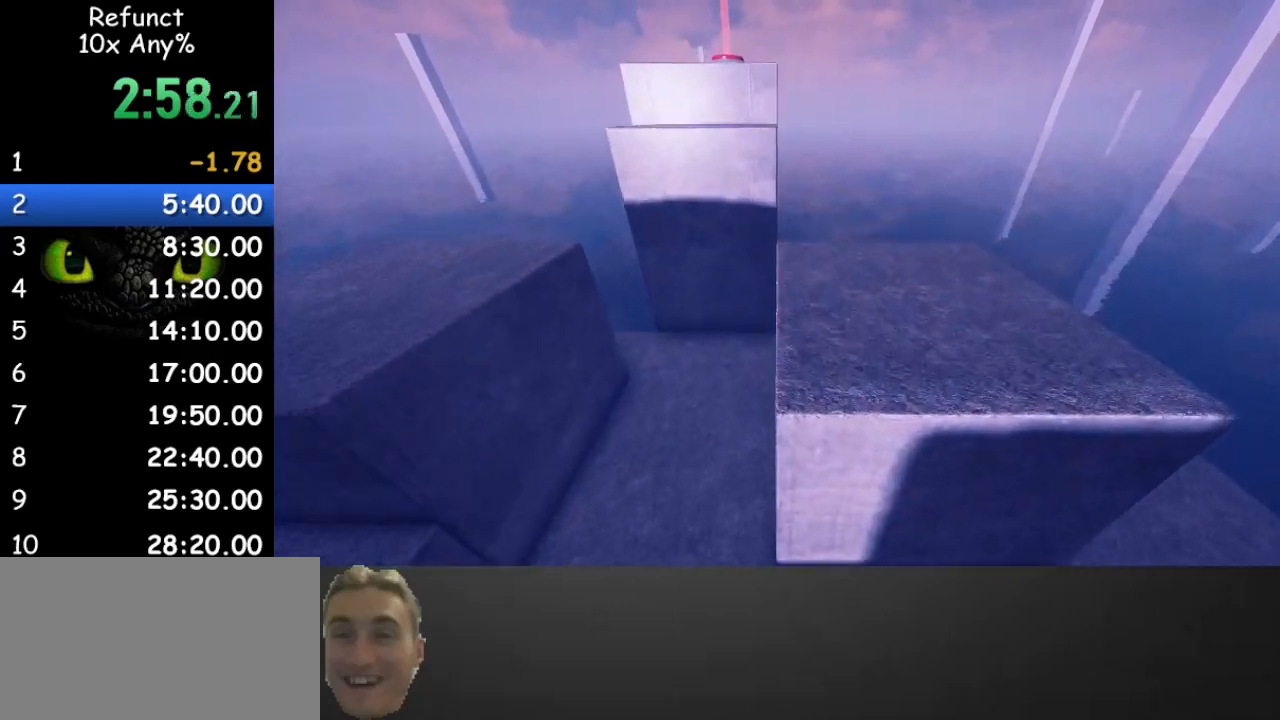
{"keys": ["w"], "mouse": [], "events": []}
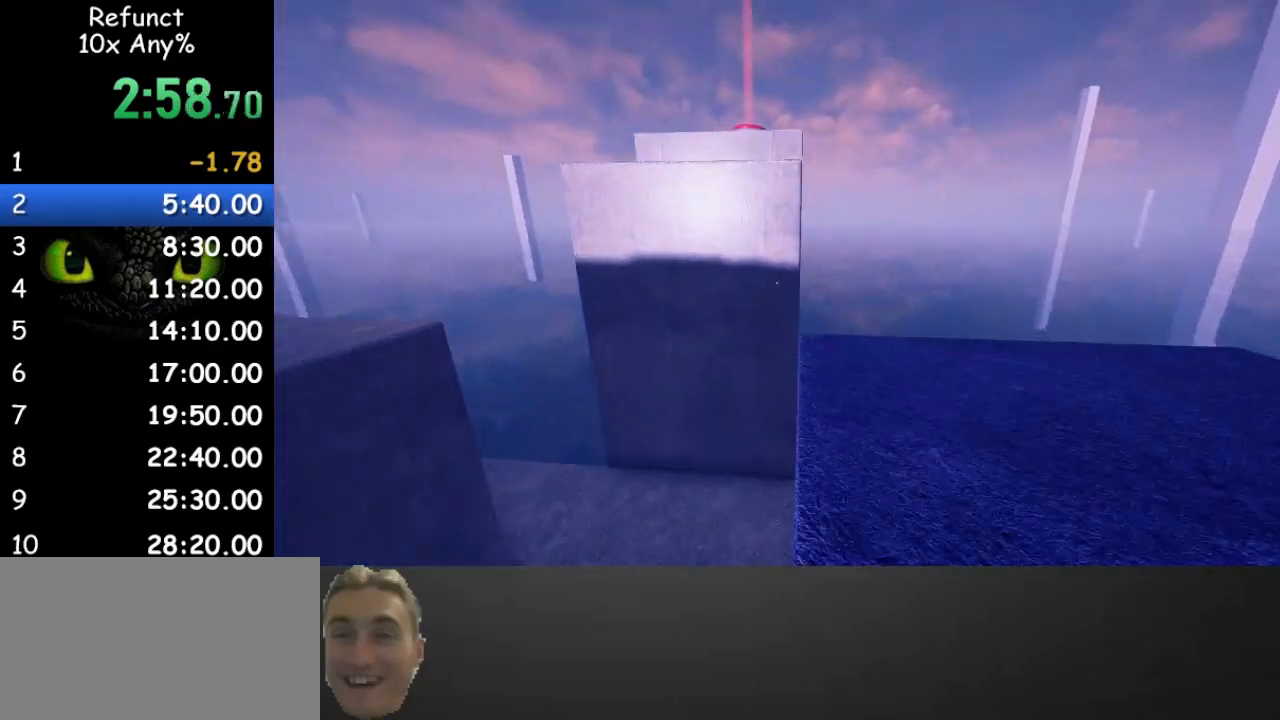
{"keys": ["space", "w"], "mouse": [], "events": [[467, "space", "down"]]}
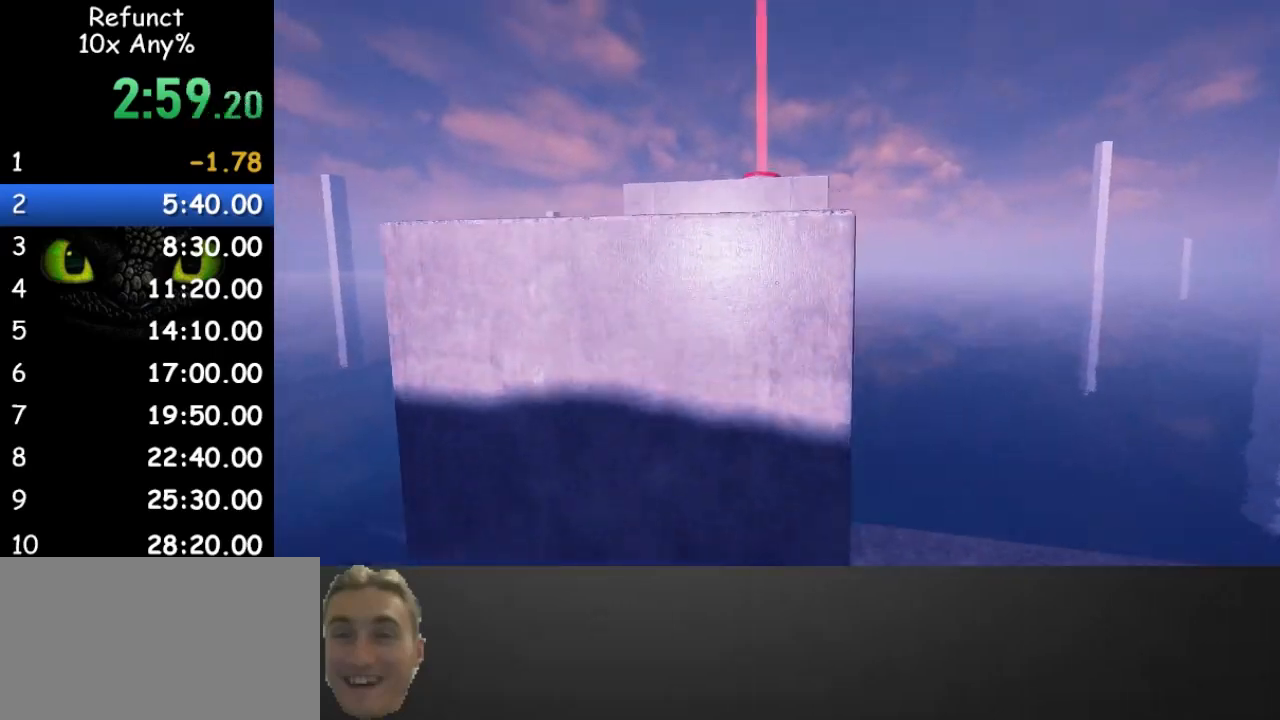
{"keys": ["w"], "mouse": [], "events": [[433, "space", "up"]]}
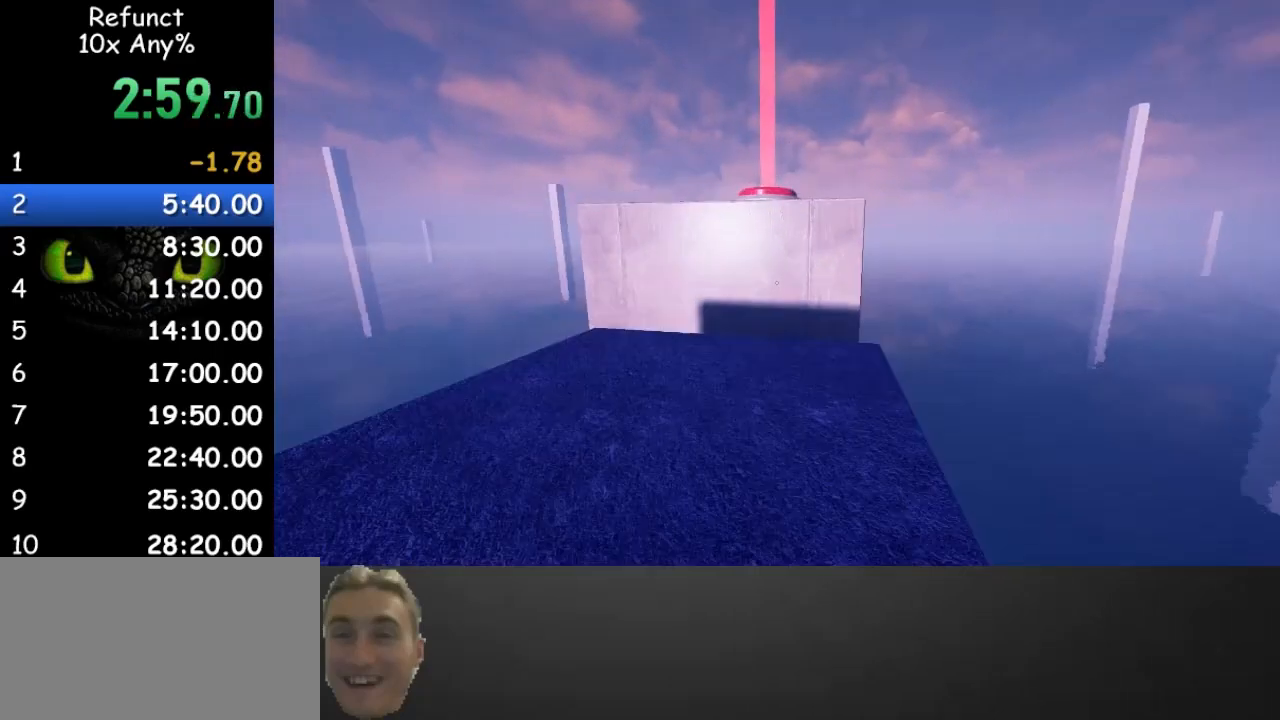
{"keys": ["w"], "mouse": [], "events": []}
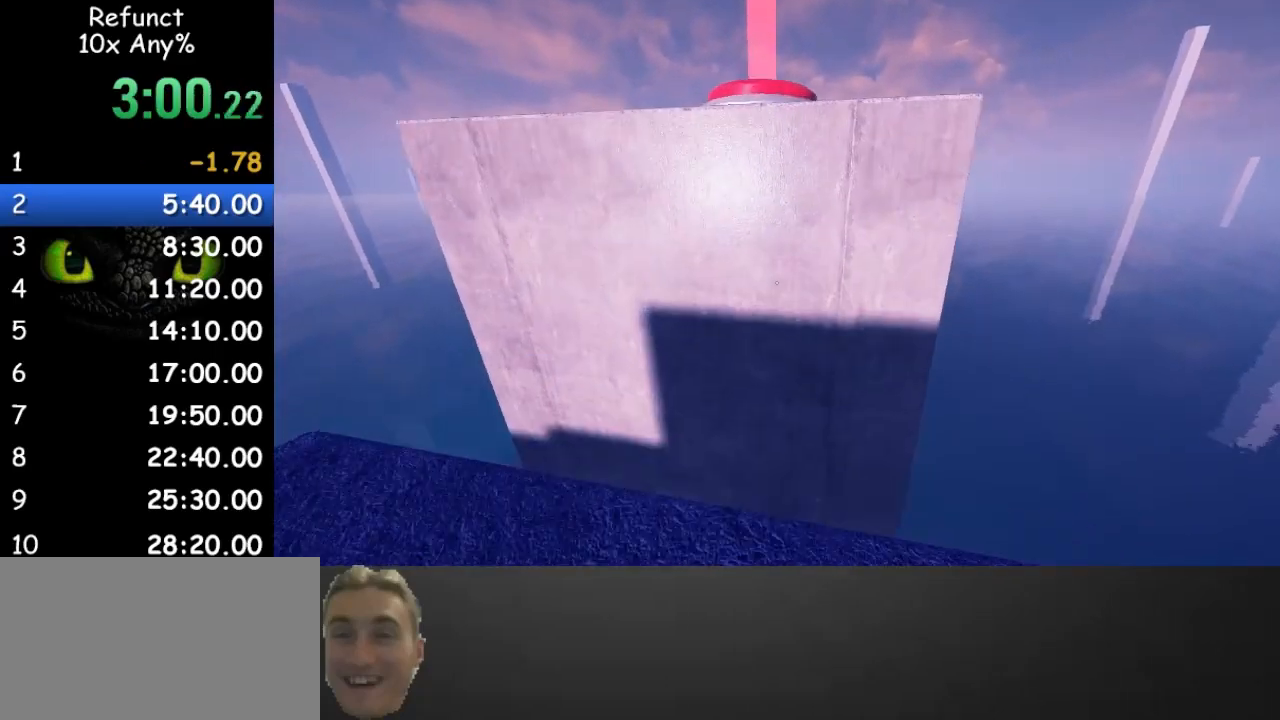
{"keys": ["a", "w"], "mouse": [], "events": [[67, "space", "down"], [333, "a", "down"], [500, "space", "up"]]}
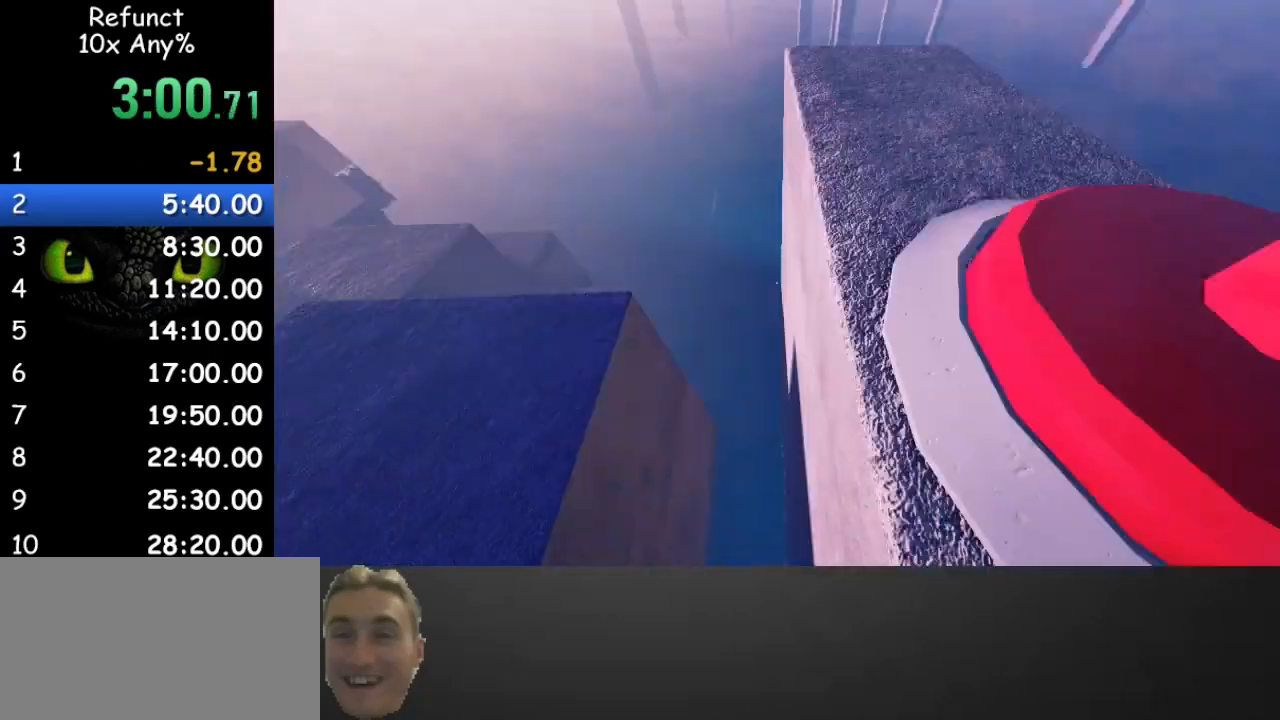
{"keys": ["w"], "mouse": [], "events": [[267, "a", "up"]]}
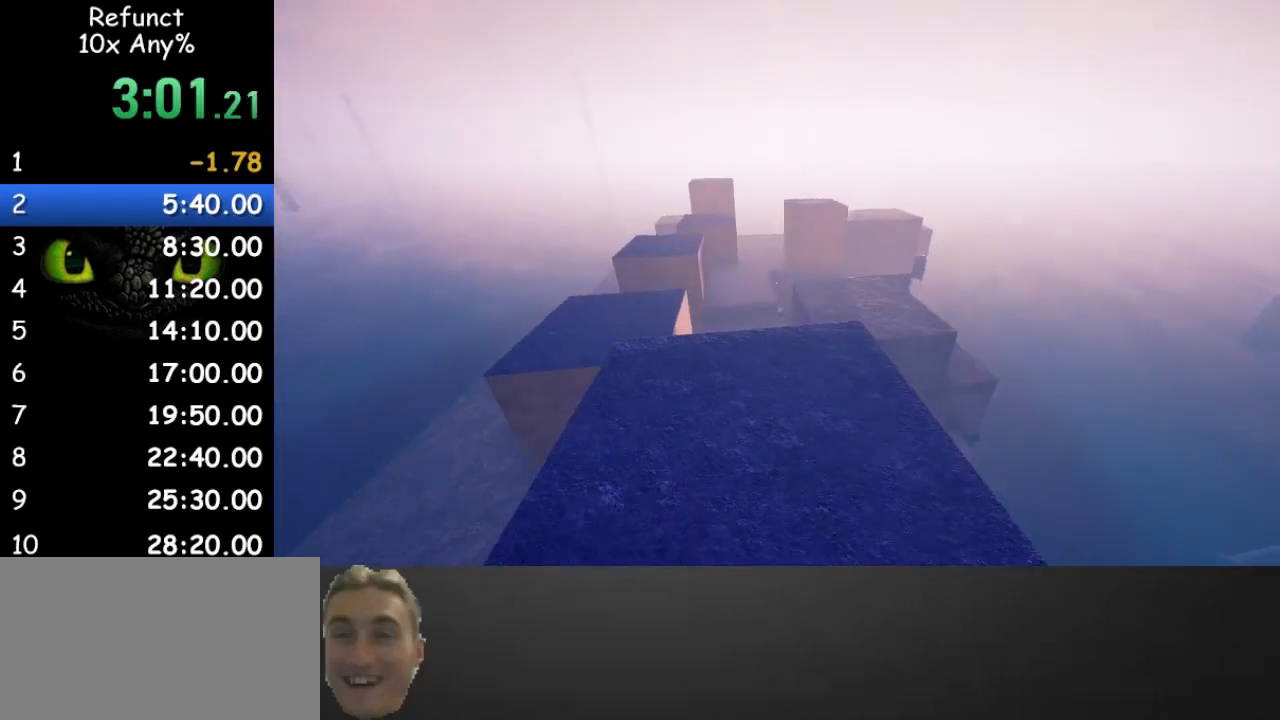
{"keys": ["w"], "mouse": [], "events": [[67, "d", "down"], [200, "d", "up"]]}
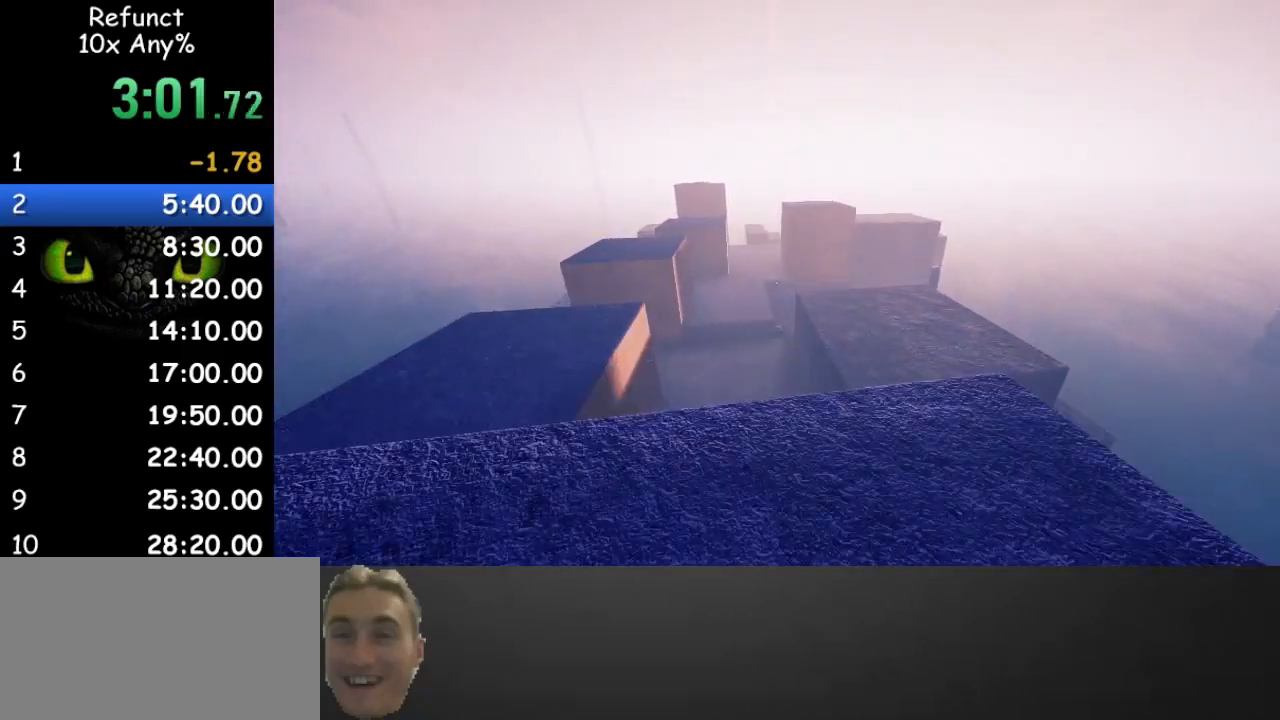
{"keys": ["space", "w"], "mouse": [], "events": [[367, "space", "down"]]}
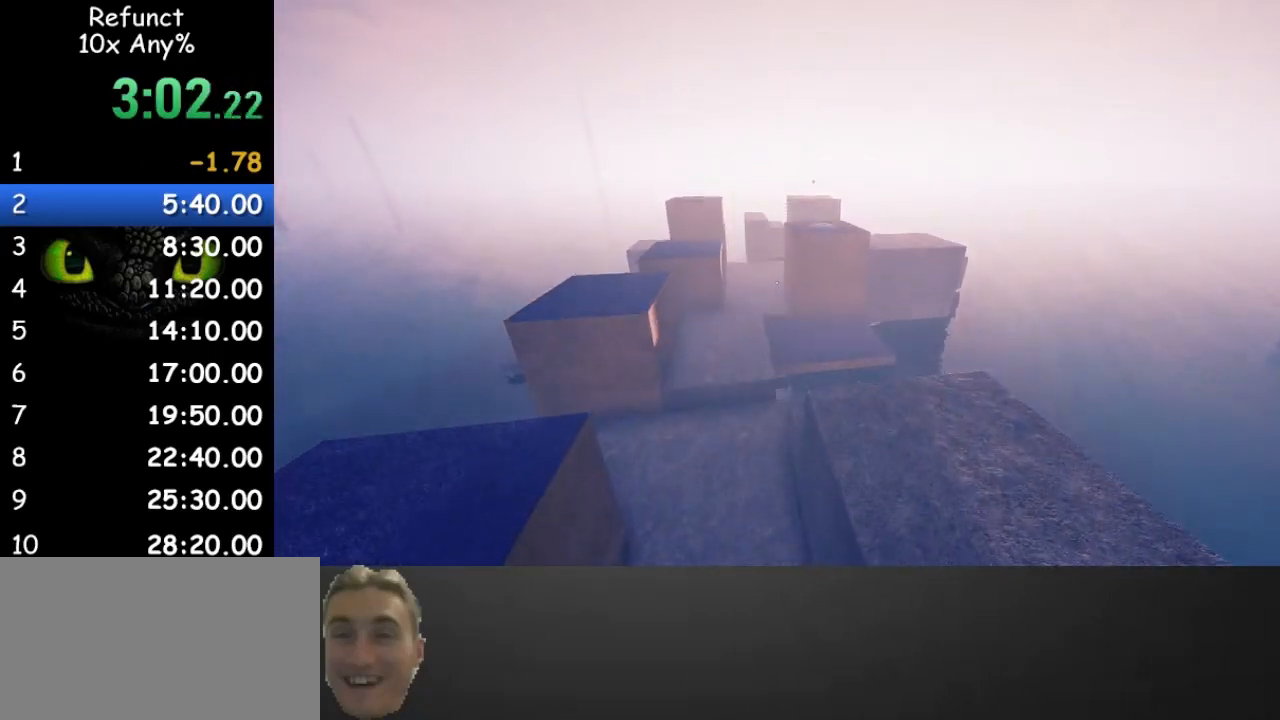
{"keys": ["w"], "mouse": [], "events": [[100, "space", "up"]]}
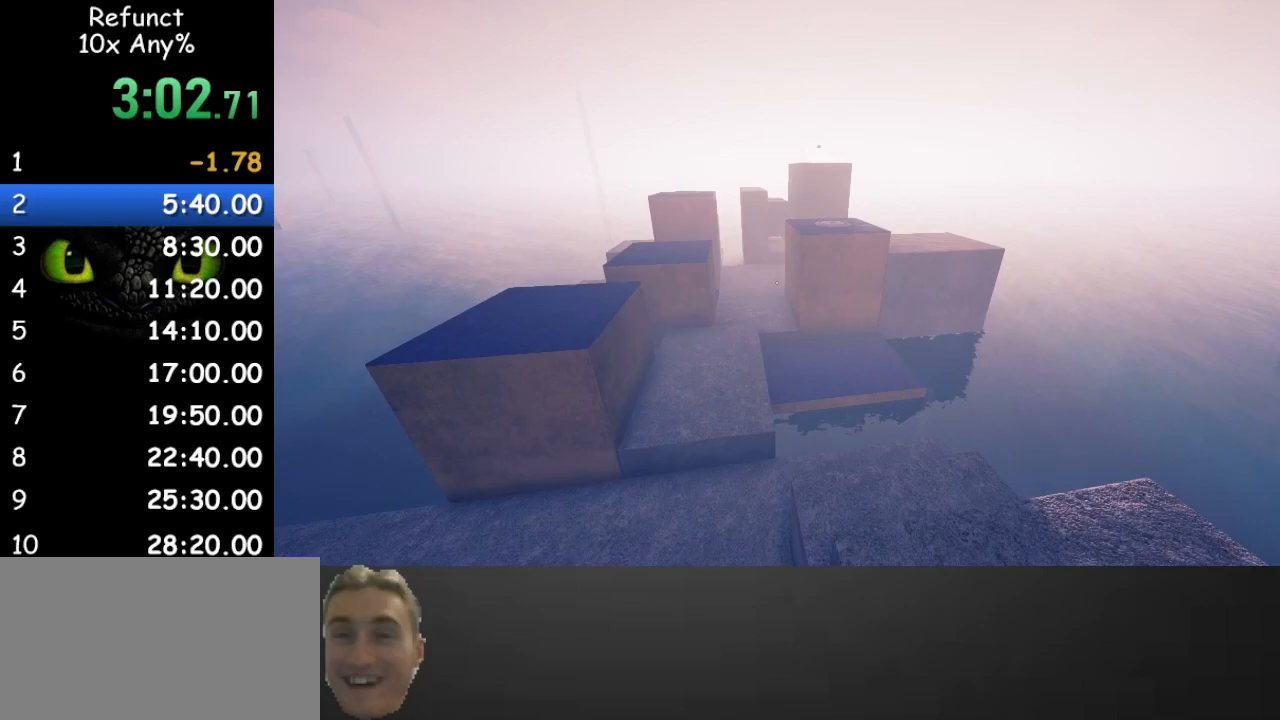
{"keys": ["w"], "mouse": [], "events": [[100, "a", "down"], [200, "a", "up"]]}
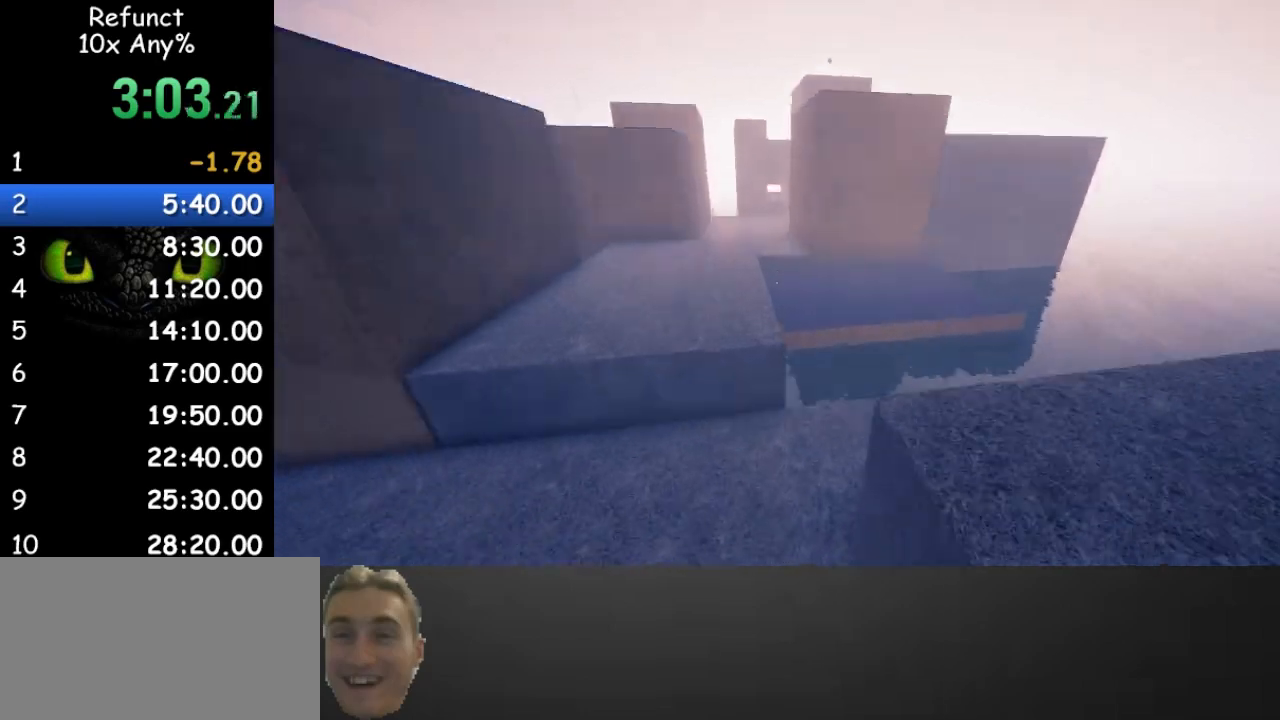
{"keys": ["w"], "mouse": [], "events": [[300, "space", "down"], [467, "space", "up"]]}
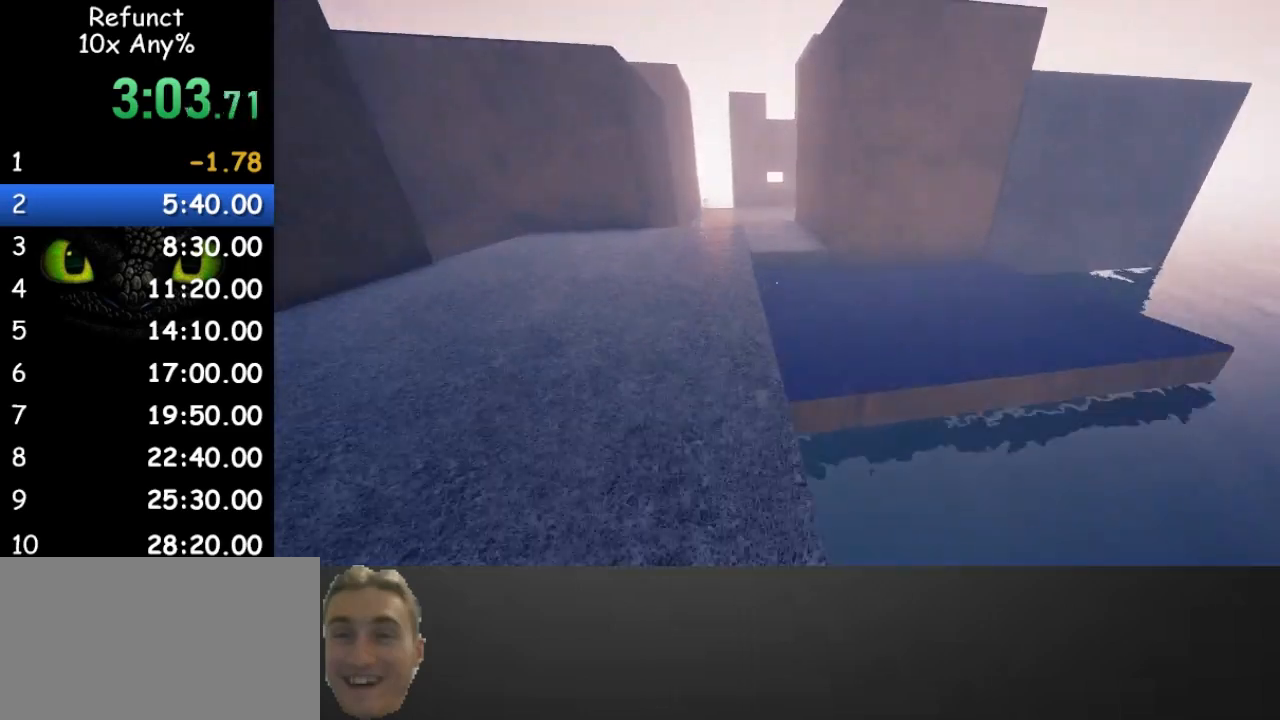
{"keys": ["w"], "mouse": [], "events": []}
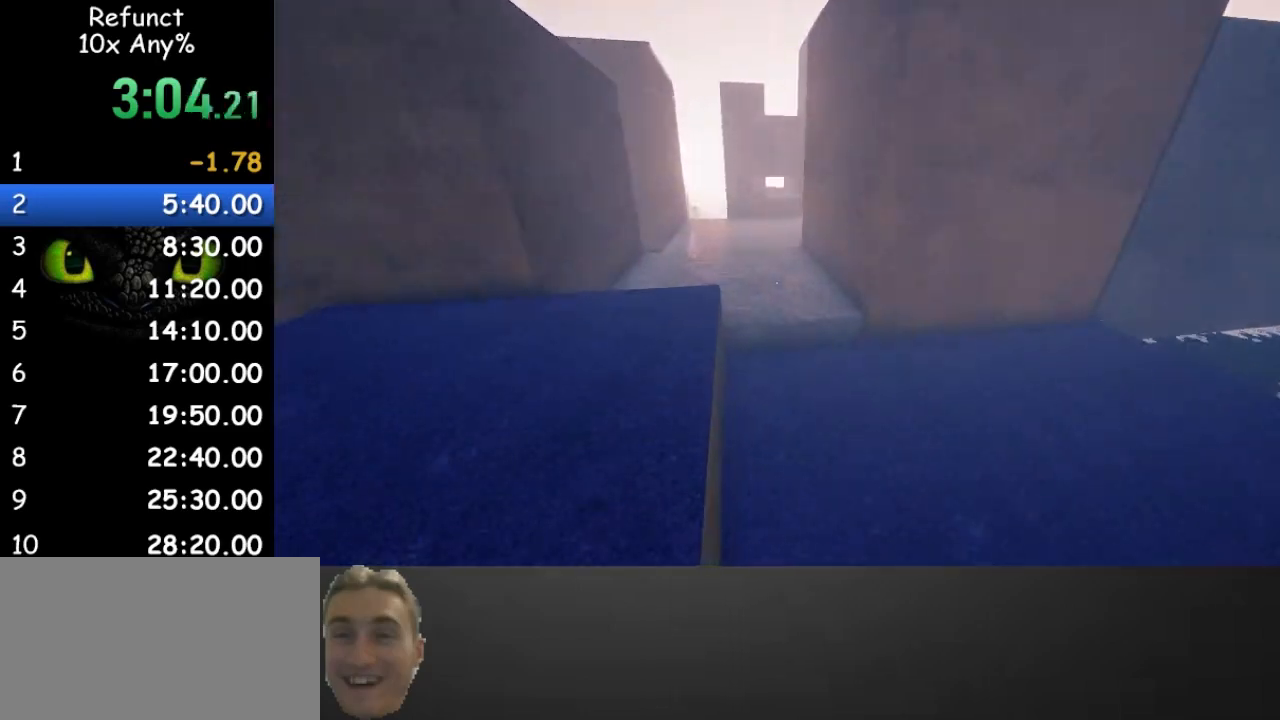
{"keys": ["d", "w"], "mouse": [], "events": [[100, "space", "down"], [300, "space", "up"], [433, "d", "down"]]}